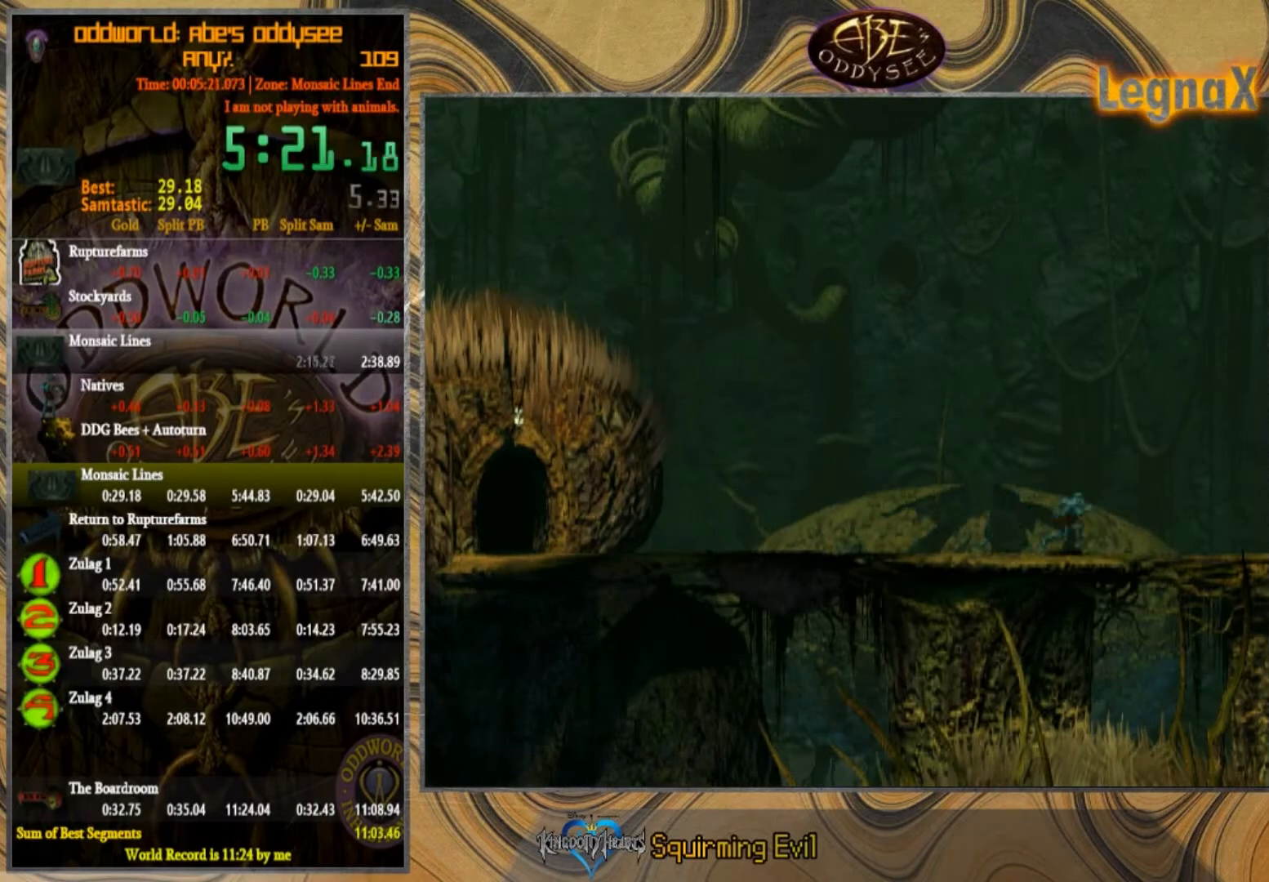
Gameplay with a controller (PlayStation layout); each line is a JSON object with the inputs held at the frame after it. "events" lists button and stick changes between this image and that frame as [ms after this image, input, new state], when the widget could be followed in between. Not read: L1 L3 R1 R3 right_stick.
{"buttons": ["R2"], "left_stick": "right", "events": []}
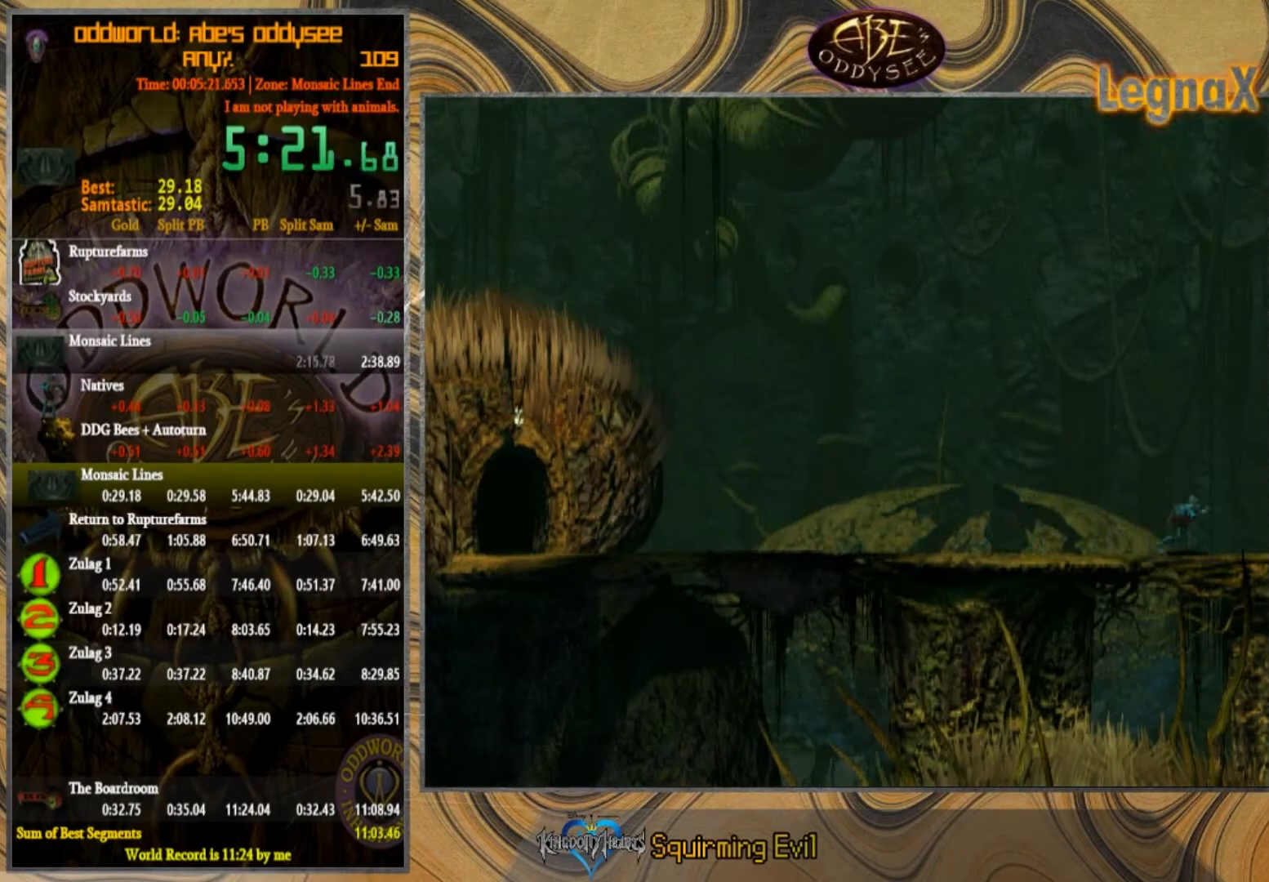
{"buttons": ["R2"], "left_stick": "right", "events": []}
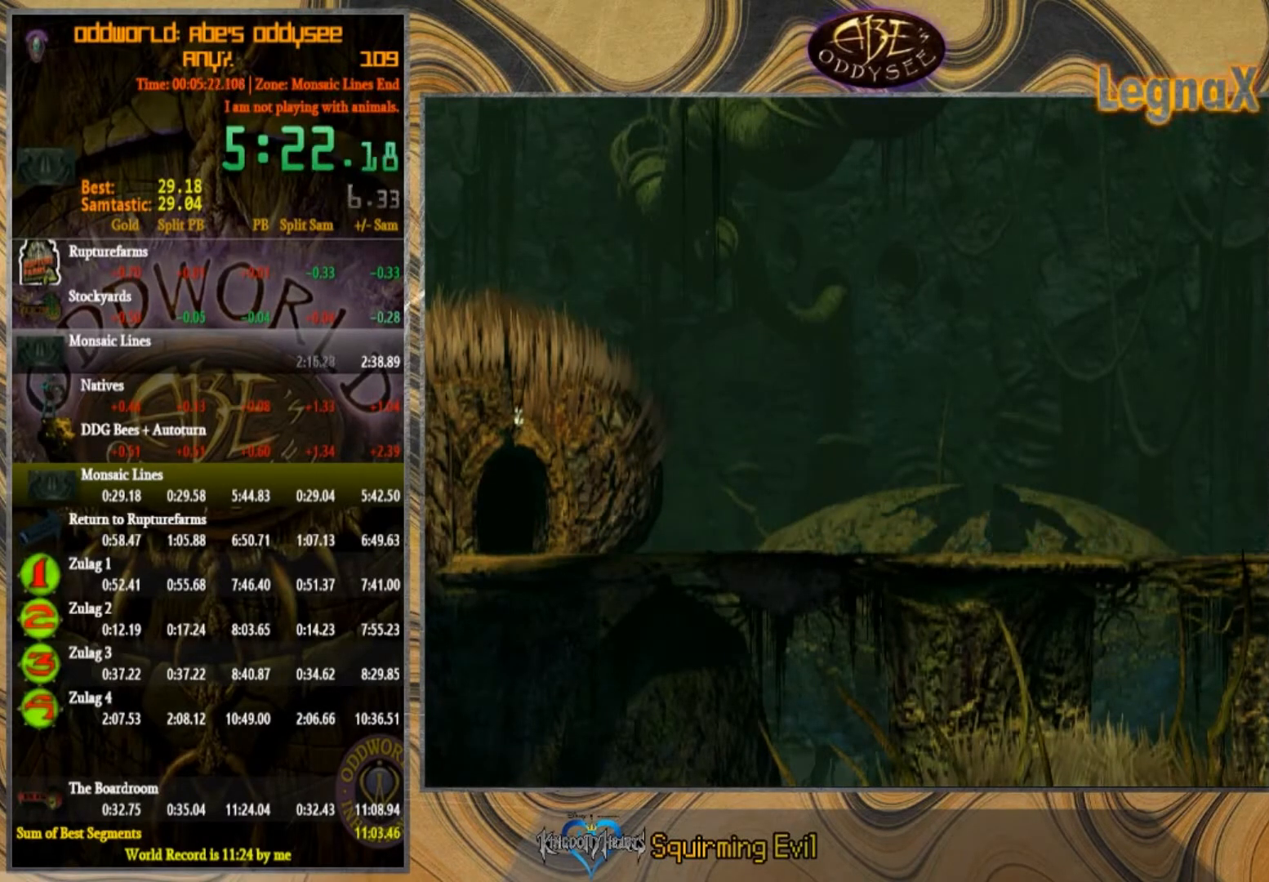
{"buttons": [], "left_stick": "right", "events": [[234, "R2", "up"]]}
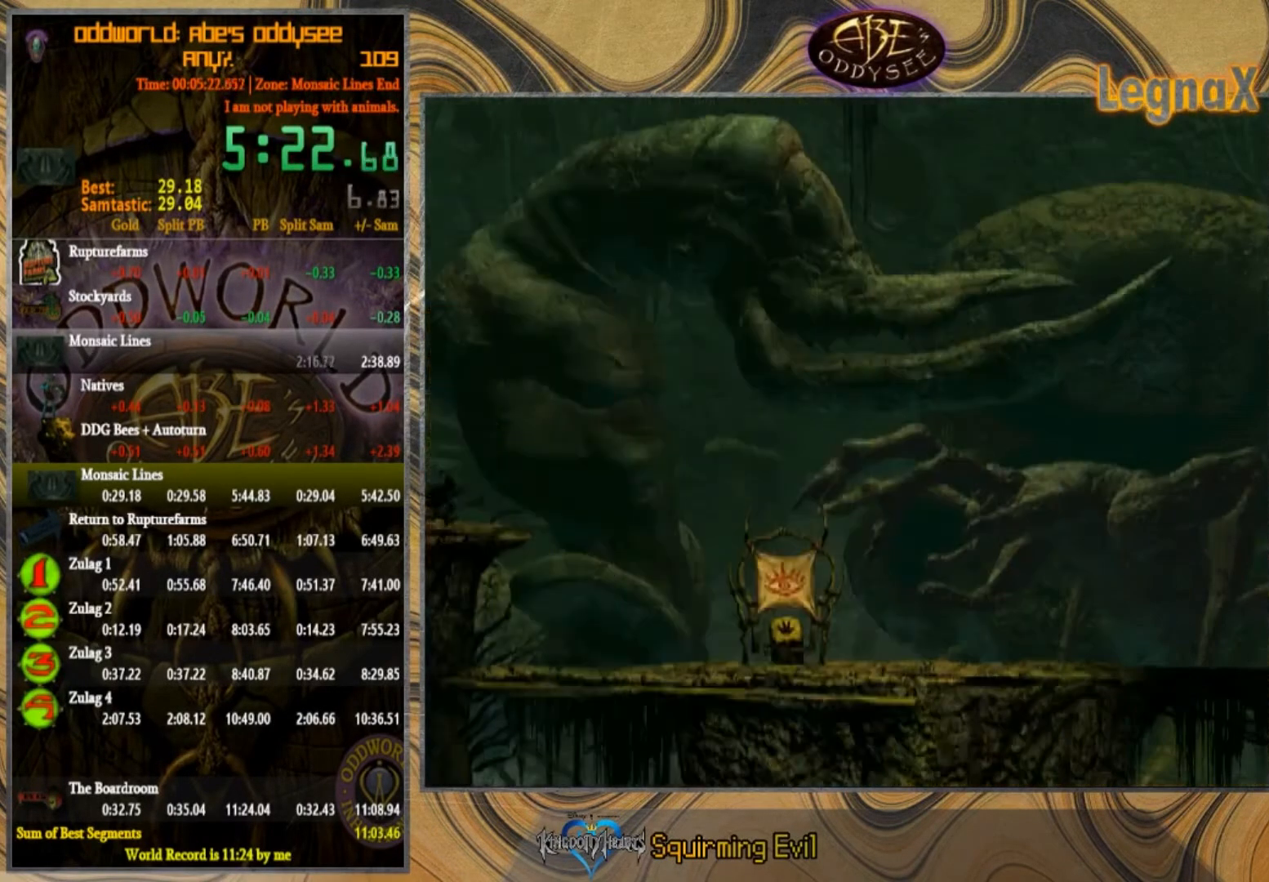
{"buttons": [], "left_stick": "down", "events": [[300, "left_stick", "down"]]}
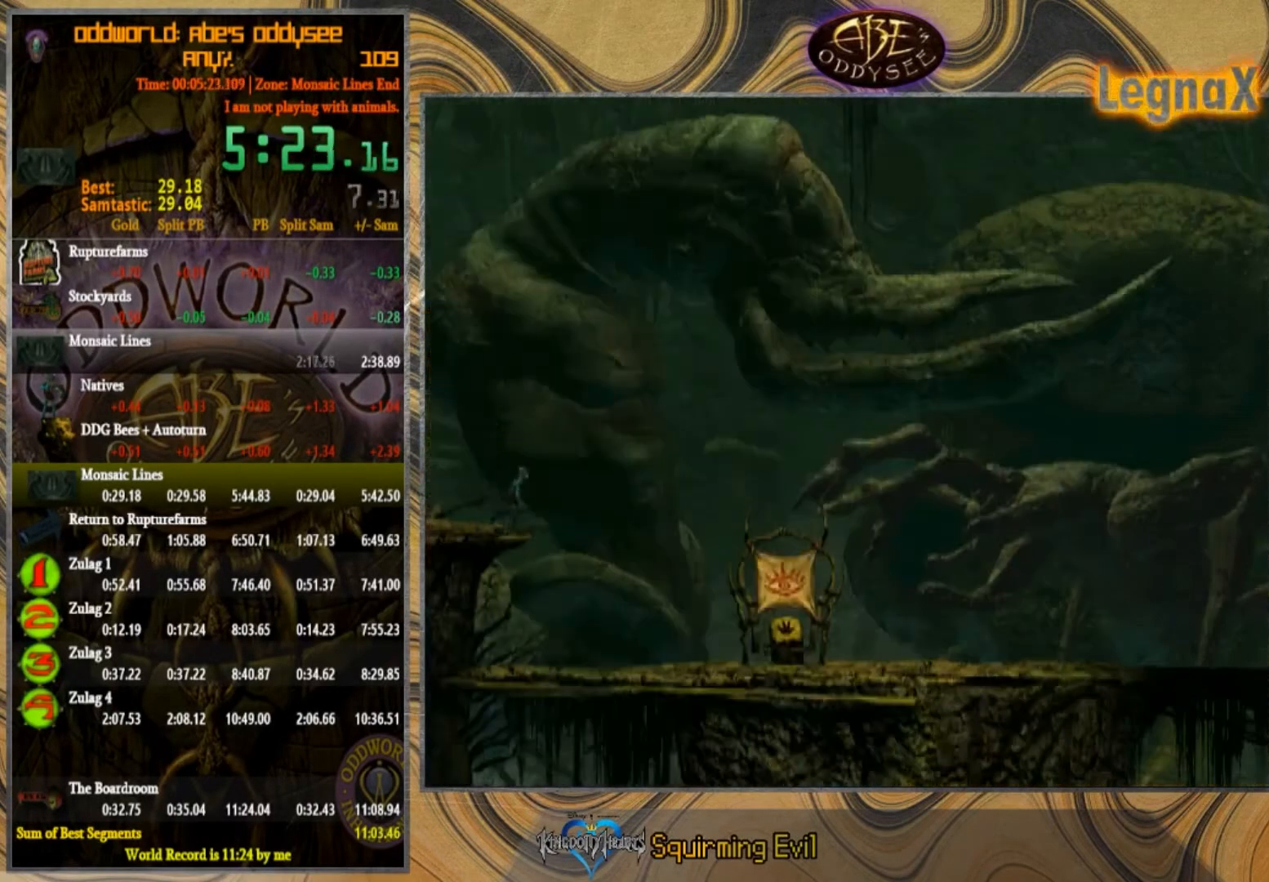
{"buttons": [], "left_stick": "down", "events": []}
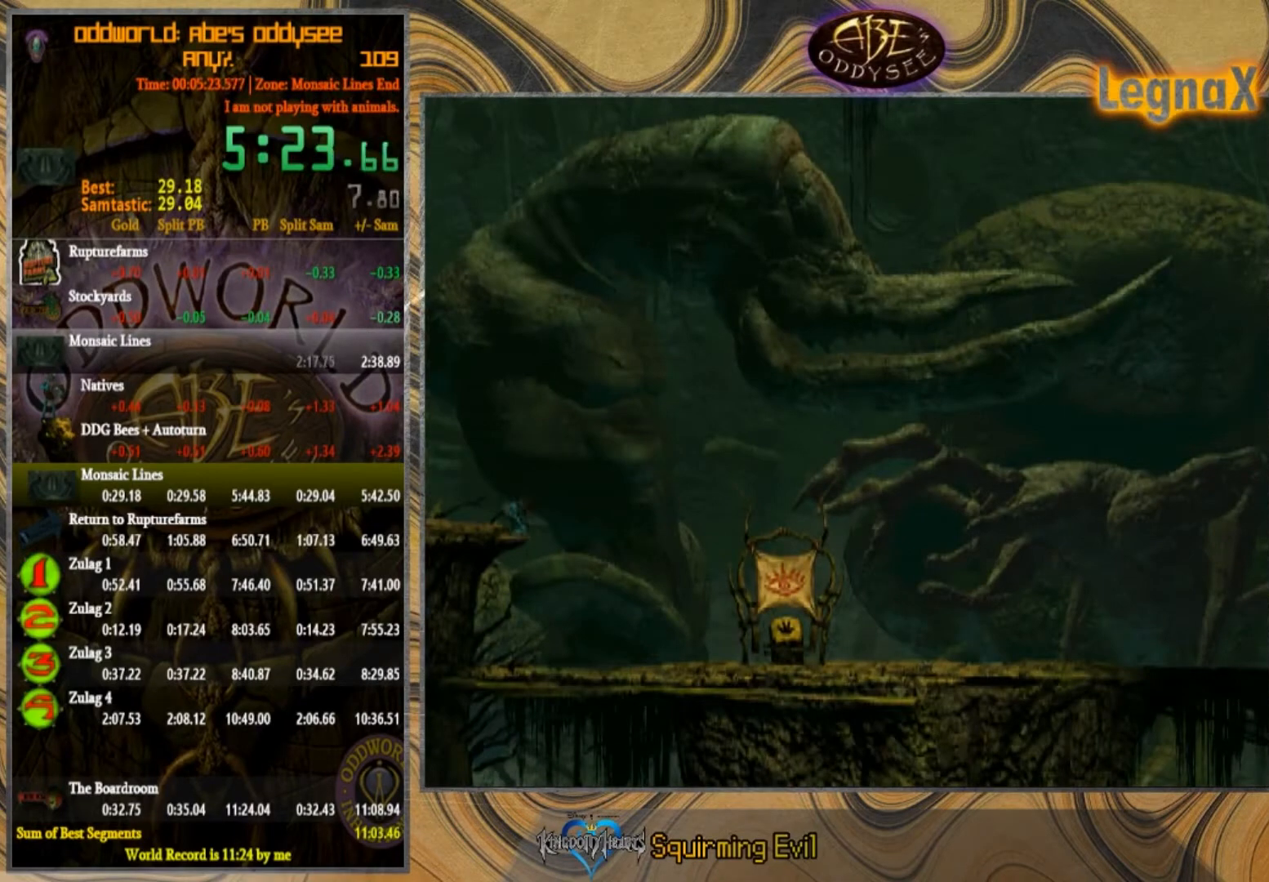
{"buttons": [], "left_stick": "down", "events": []}